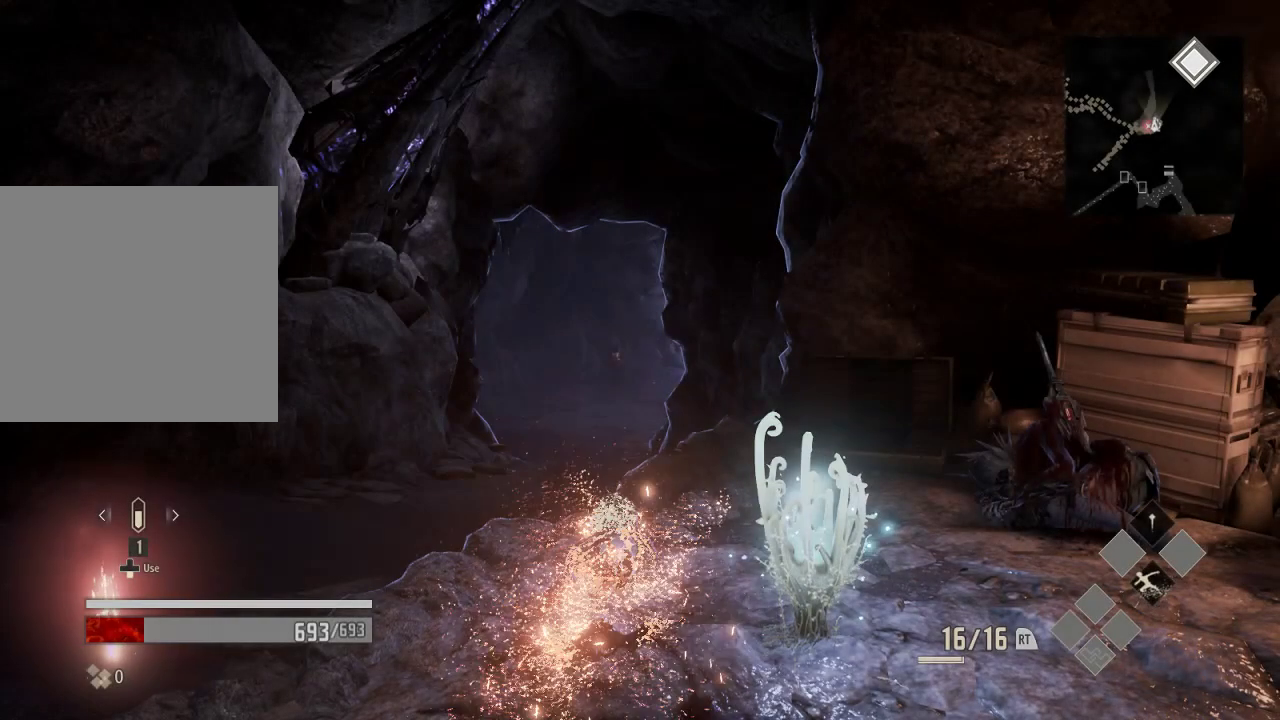
Gameplay with a controller (Xbox layout); each line is a JSON object with the inputs held at the frame after it (dt_ms = milliseconds from this image to that frame). "events" lists button and stick changes between this image and that frame as [ms after this image, input, new state], when the widget could be followed in between. Not read: DPAD_LEFT.
{"dt_ms": 500, "buttons": [], "left_stick": "center", "right_stick": "right", "events": [[33, "right_stick", "down-right"], [133, "right_stick", "right"]]}
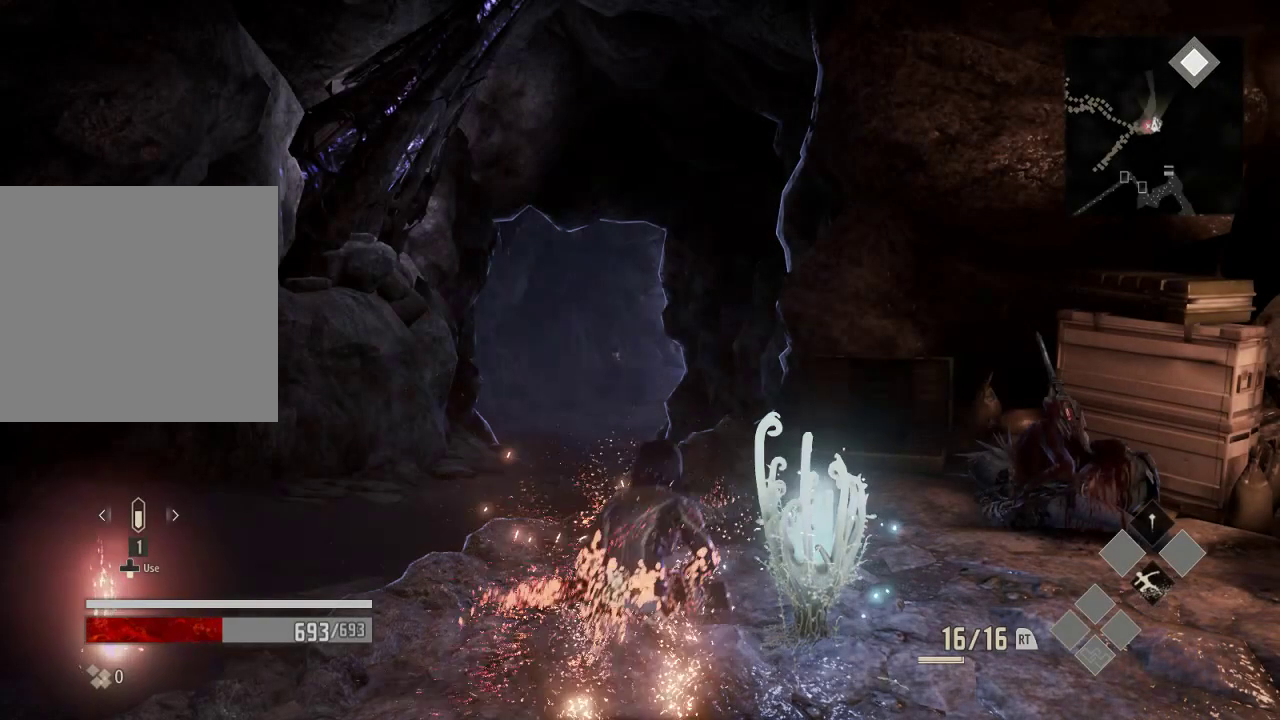
{"dt_ms": 500, "buttons": [], "left_stick": "center", "right_stick": "center", "events": [[133, "right_stick", "center"]]}
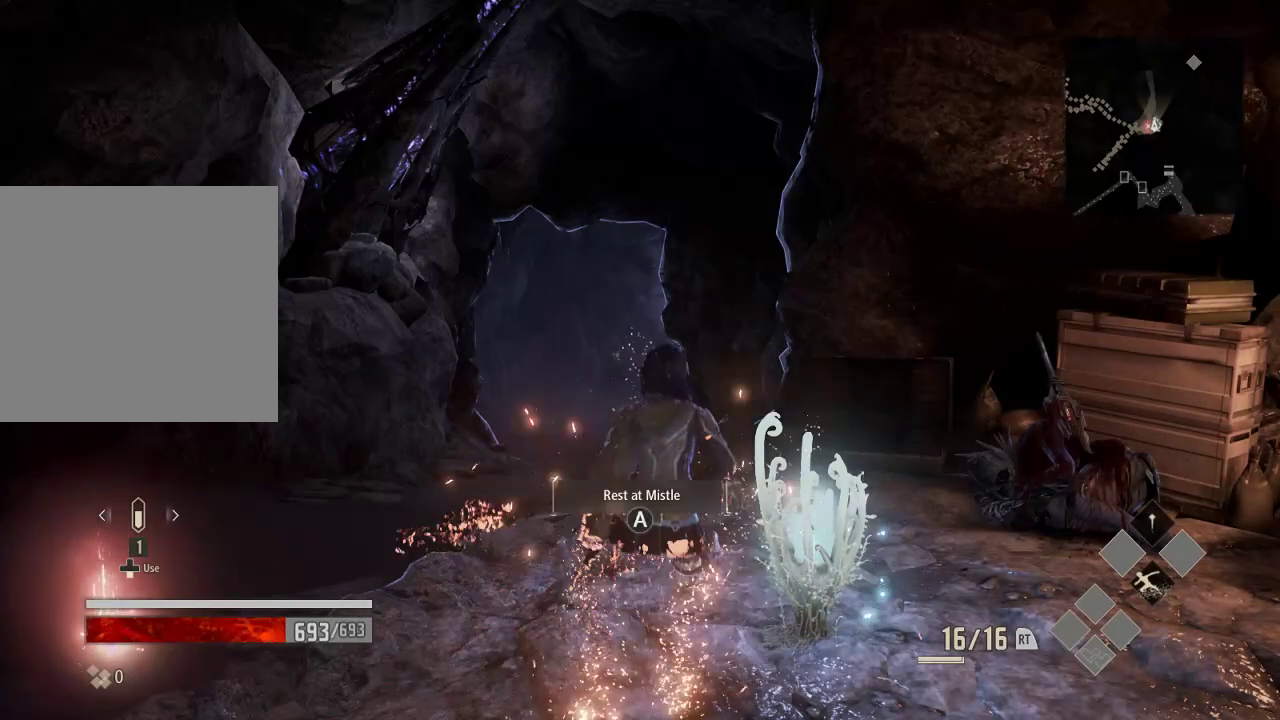
{"dt_ms": 500, "buttons": [], "left_stick": "center", "right_stick": "center", "events": []}
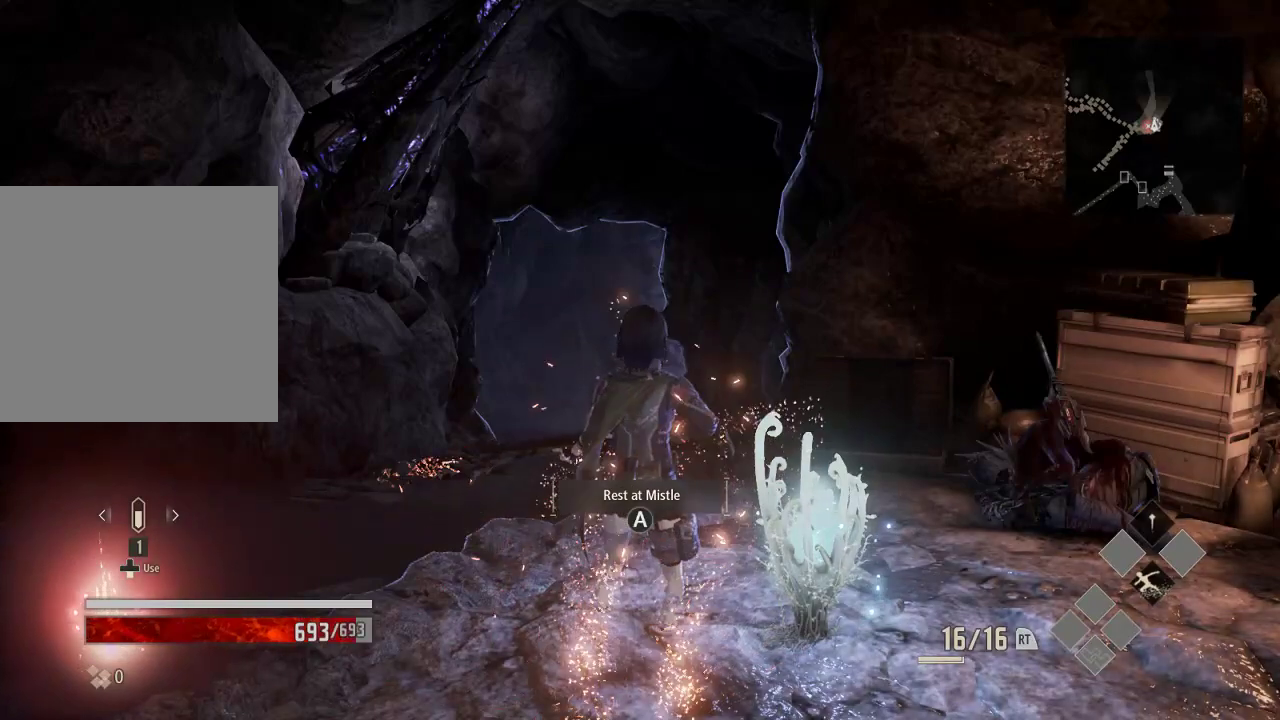
{"dt_ms": 500, "buttons": [], "left_stick": "up-left", "right_stick": "left", "events": [[33, "right_stick", "left"], [333, "left_stick", "up-left"]]}
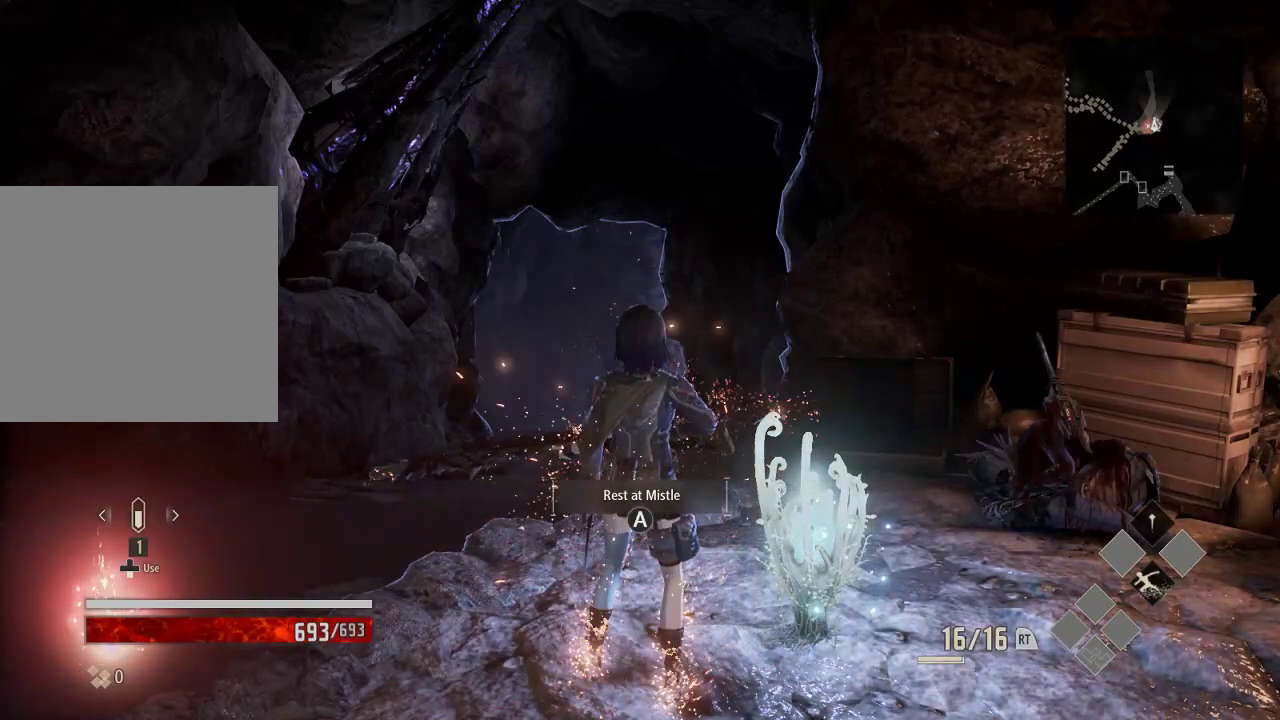
{"dt_ms": 500, "buttons": [], "left_stick": "up", "right_stick": "left", "events": [[333, "left_stick", "up"]]}
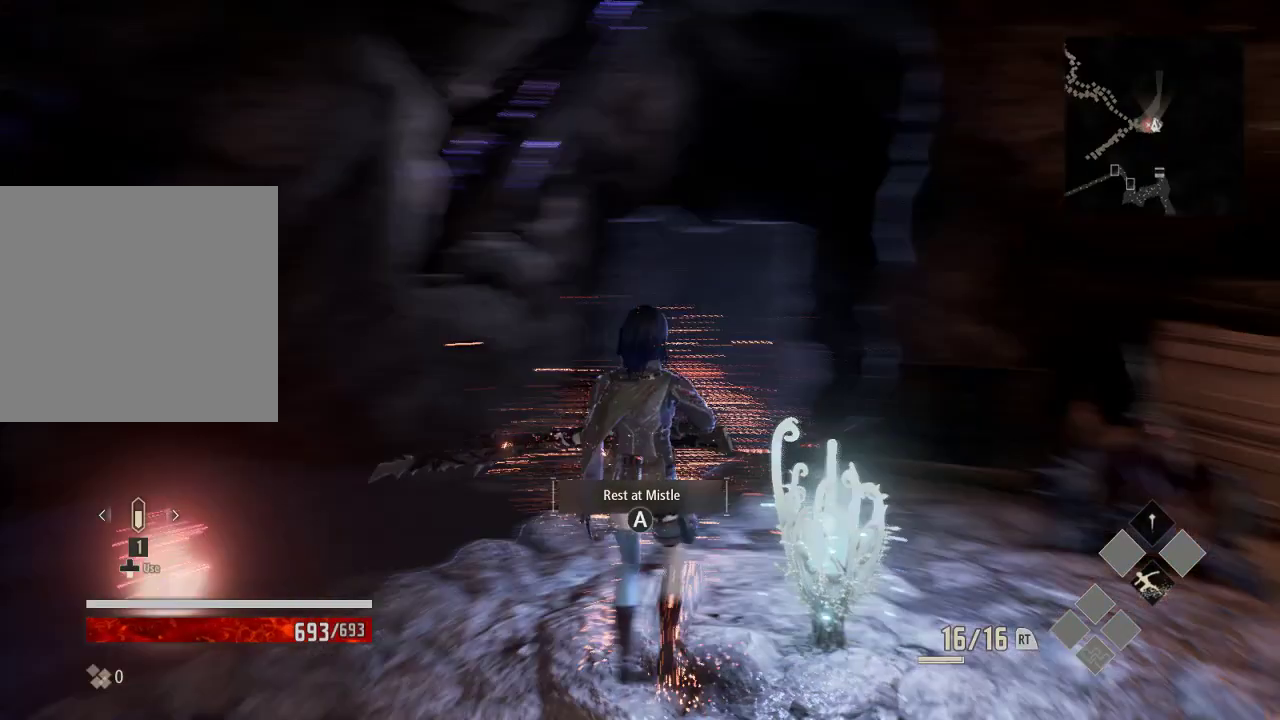
{"dt_ms": 500, "buttons": [], "left_stick": "up", "right_stick": "left", "events": []}
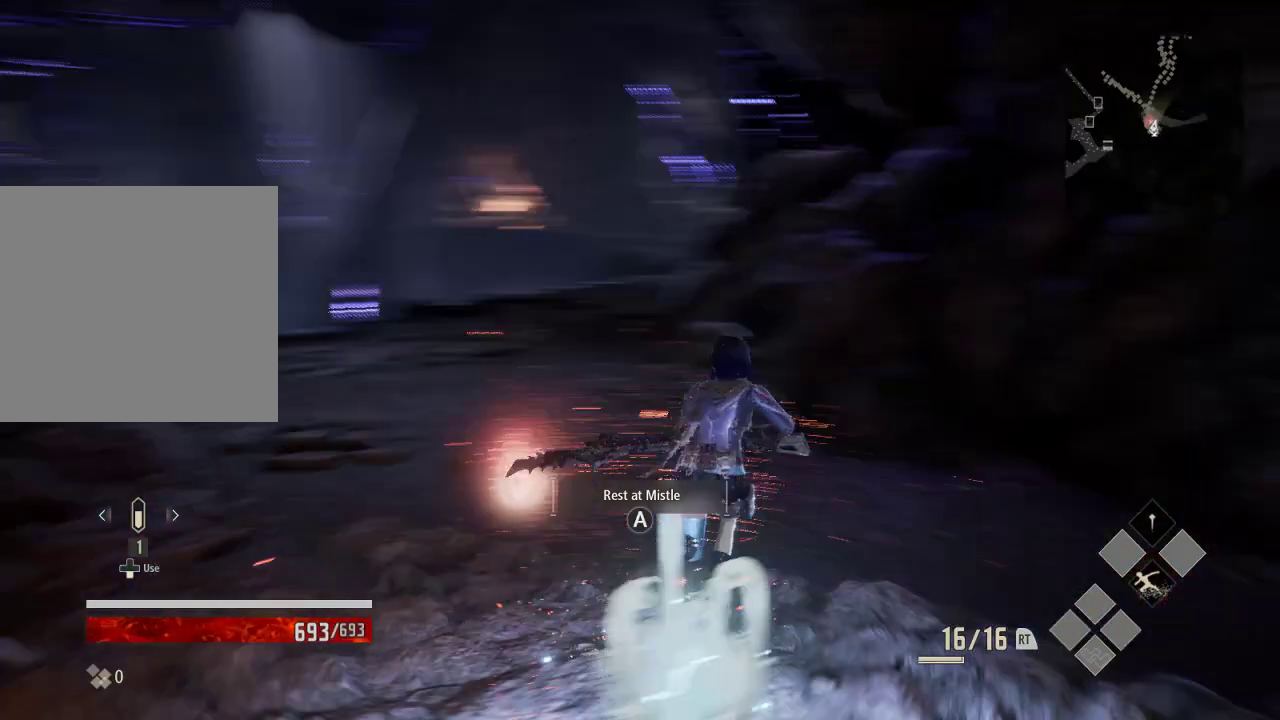
{"dt_ms": 500, "buttons": [], "left_stick": "up", "right_stick": "center", "events": [[233, "right_stick", "center"]]}
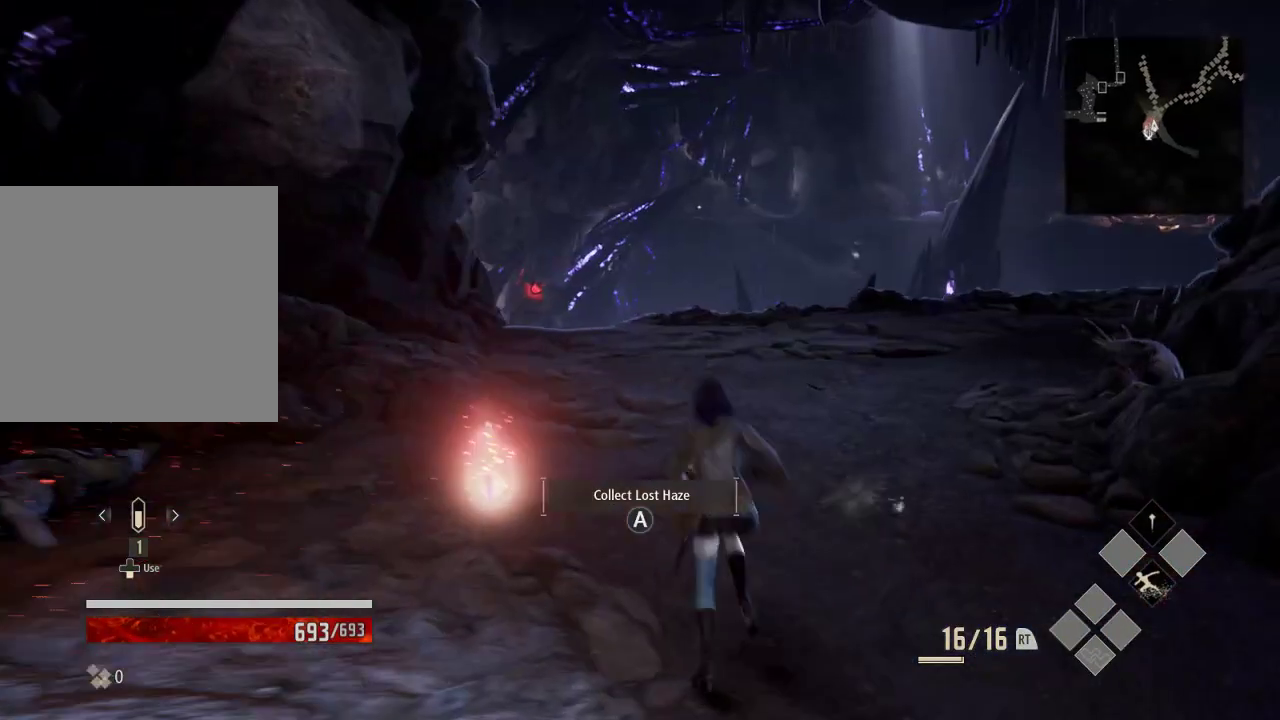
{"dt_ms": 500, "buttons": [], "left_stick": "center", "right_stick": "center", "events": [[33, "left_stick", "left"], [233, "left_stick", "center"], [333, "A", "down"], [433, "A", "up"]]}
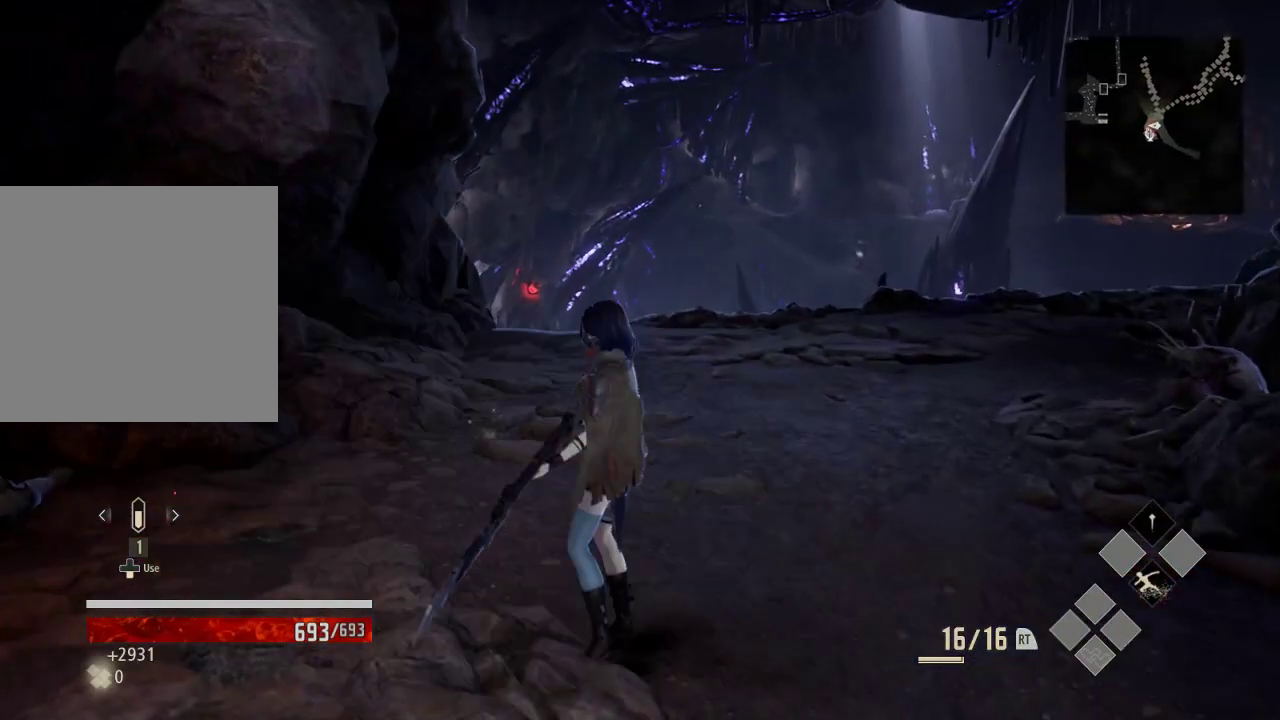
{"dt_ms": 500, "buttons": [], "left_stick": "up", "right_stick": "left", "events": [[433, "left_stick", "up"], [500, "right_stick", "left"]]}
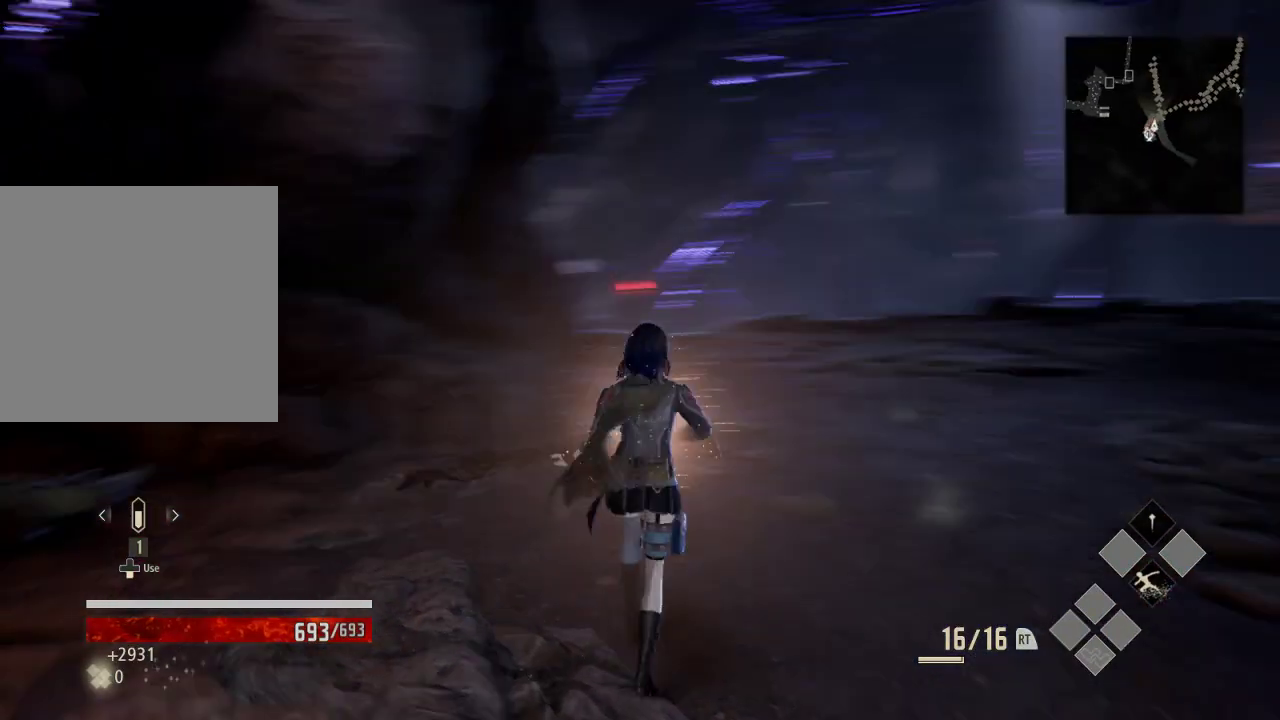
{"dt_ms": 500, "buttons": [], "left_stick": "up-right", "right_stick": "center", "events": [[233, "left_stick", "up-right"], [233, "right_stick", "center"]]}
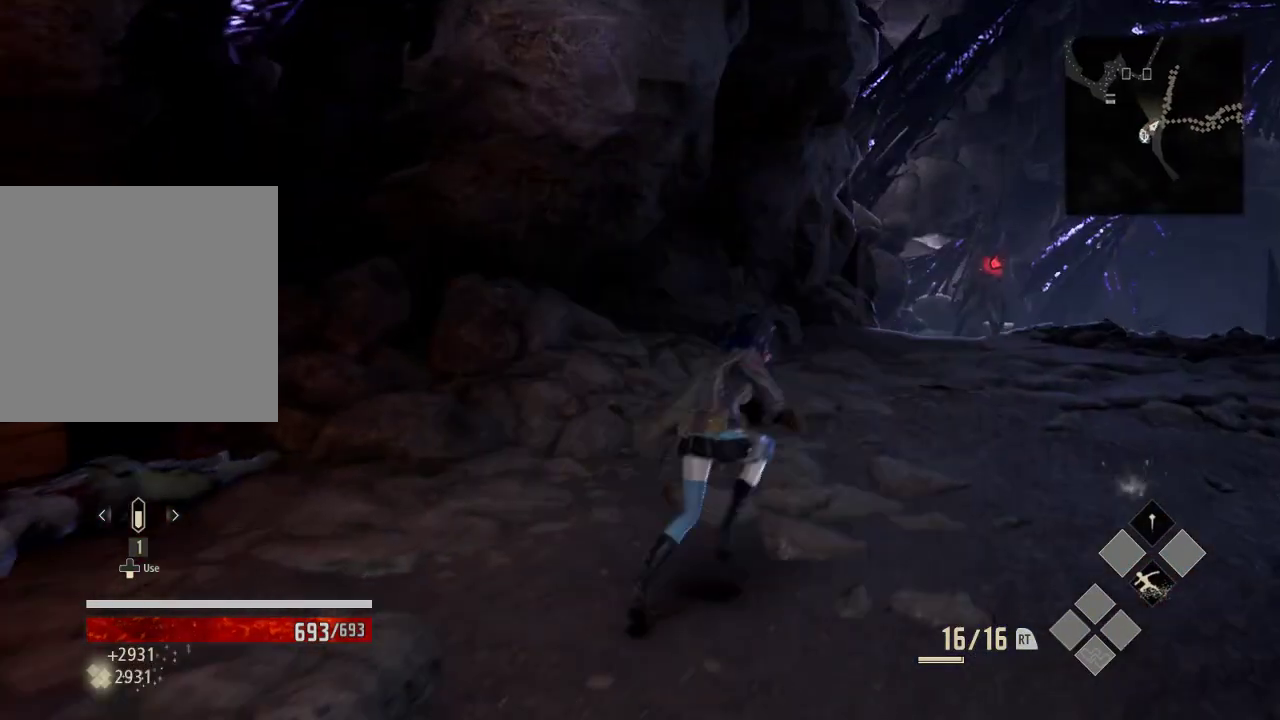
{"dt_ms": 1000, "buttons": [], "left_stick": "up", "right_stick": "down", "events": [[533, "left_stick", "up"], [933, "right_stick", "down"]]}
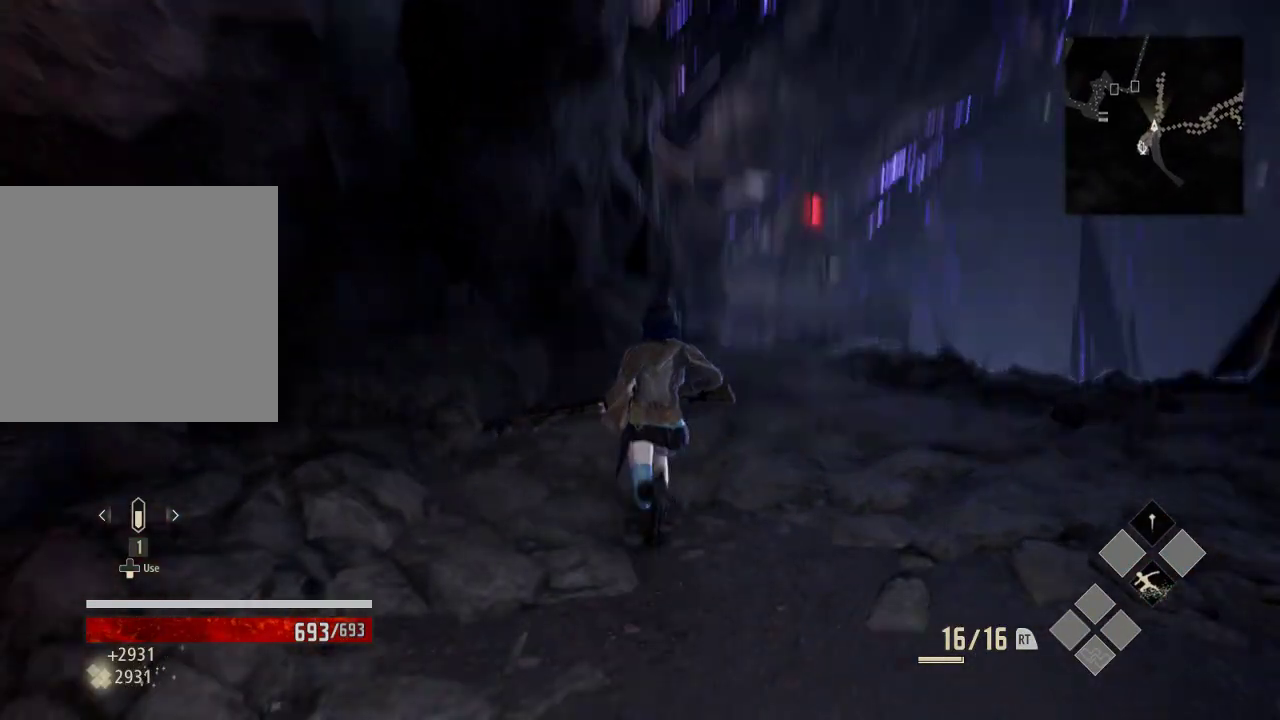
{"dt_ms": 500, "buttons": [], "left_stick": "up-right", "right_stick": "center", "events": [[133, "right_stick", "center"], [500, "left_stick", "up-right"]]}
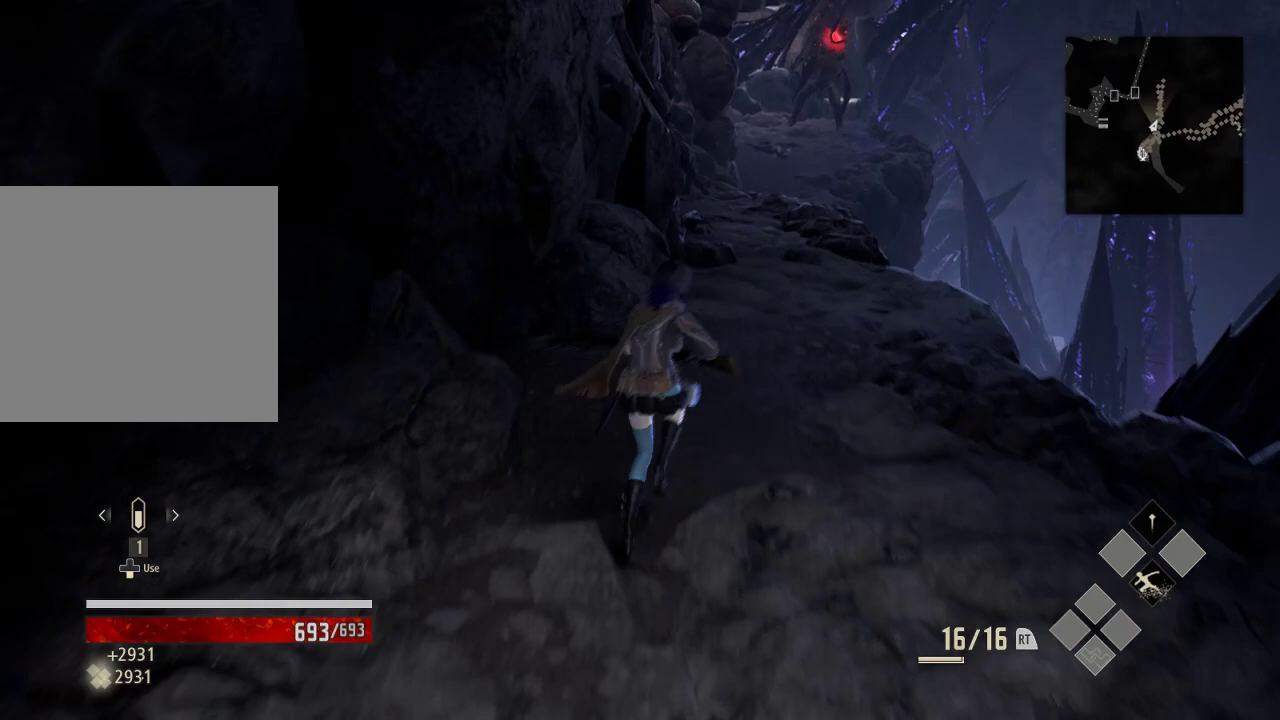
{"dt_ms": 500, "buttons": [], "left_stick": "up", "right_stick": "center", "events": [[133, "right_stick", "up-right"], [333, "right_stick", "center"], [433, "left_stick", "up"]]}
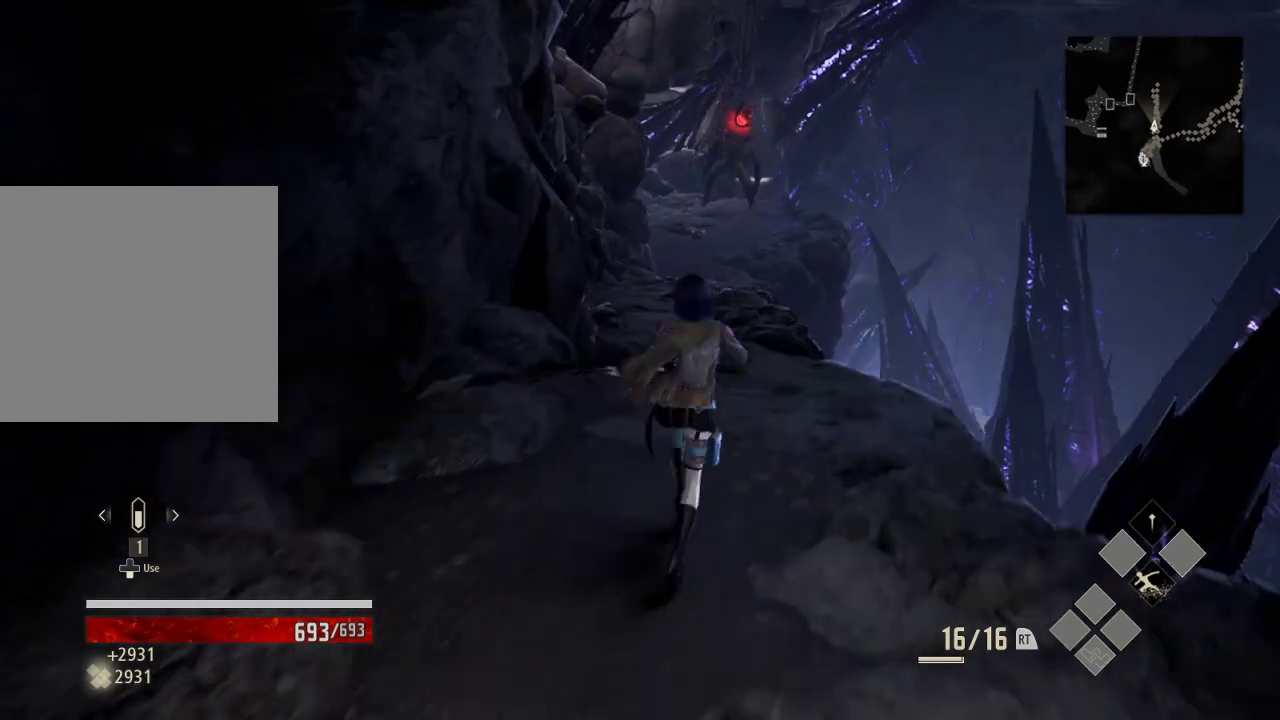
{"dt_ms": 500, "buttons": [], "left_stick": "up", "right_stick": "center", "events": [[133, "R3", "down"], [233, "R3", "up"]]}
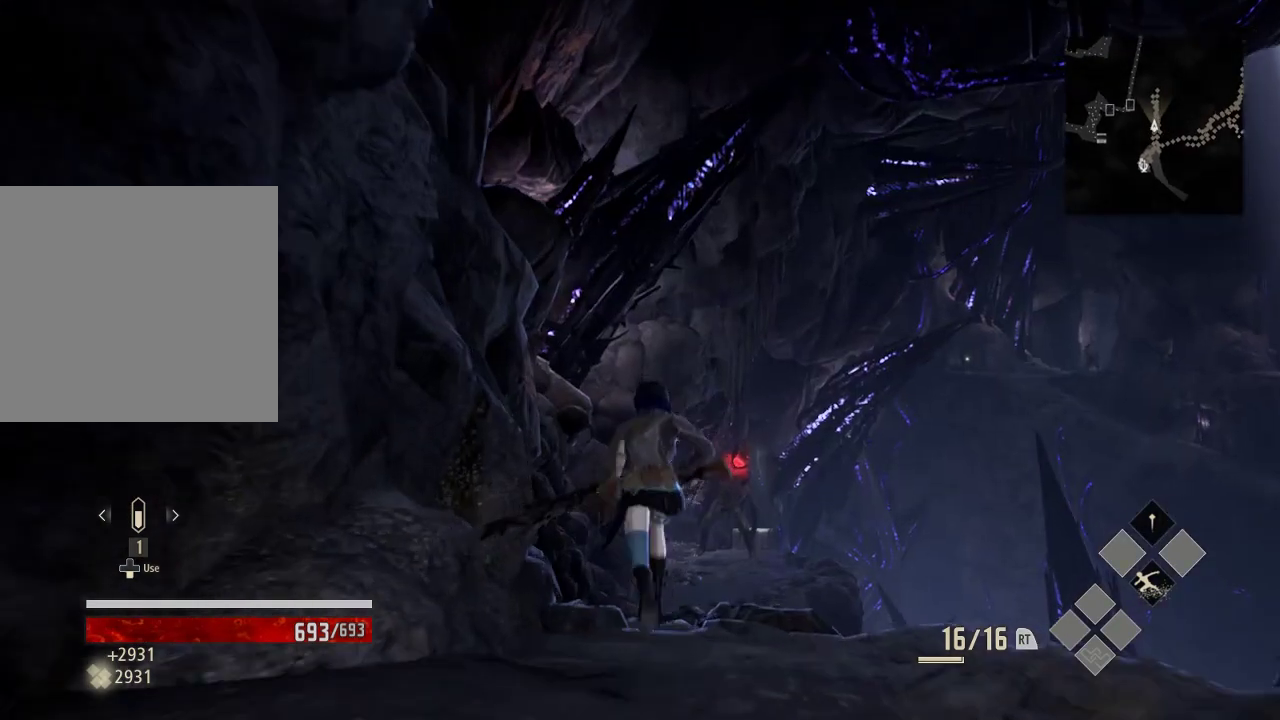
{"dt_ms": 500, "buttons": [], "left_stick": "up", "right_stick": "center", "events": []}
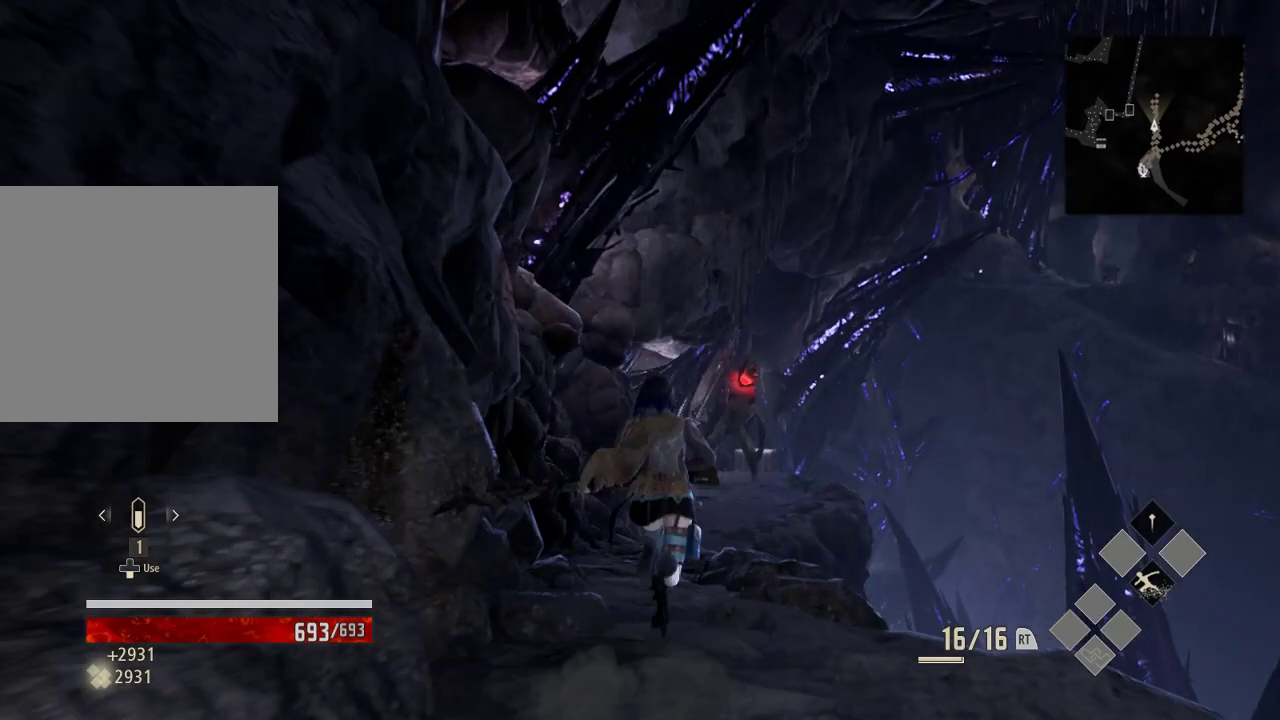
{"dt_ms": 500, "buttons": [], "left_stick": "up", "right_stick": "center", "events": []}
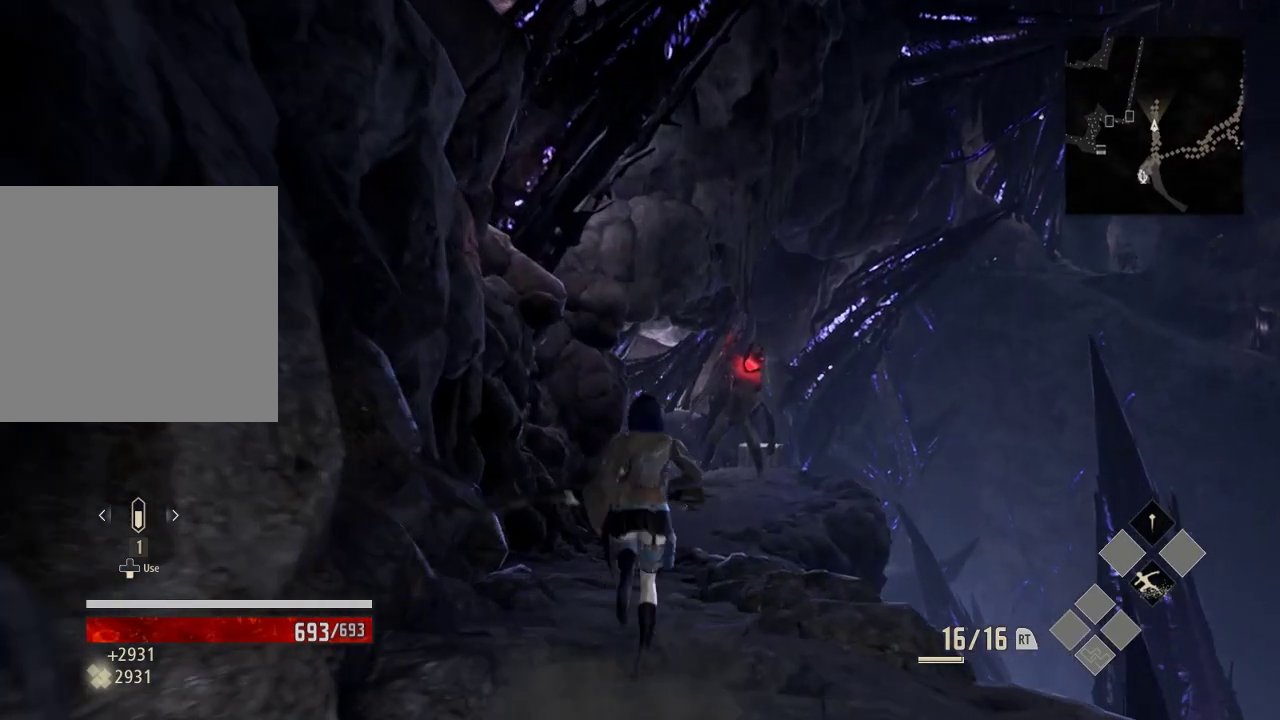
{"dt_ms": 500, "buttons": [], "left_stick": "up", "right_stick": "down", "events": [[33, "R3", "down"], [233, "R3", "up"], [433, "right_stick", "down"]]}
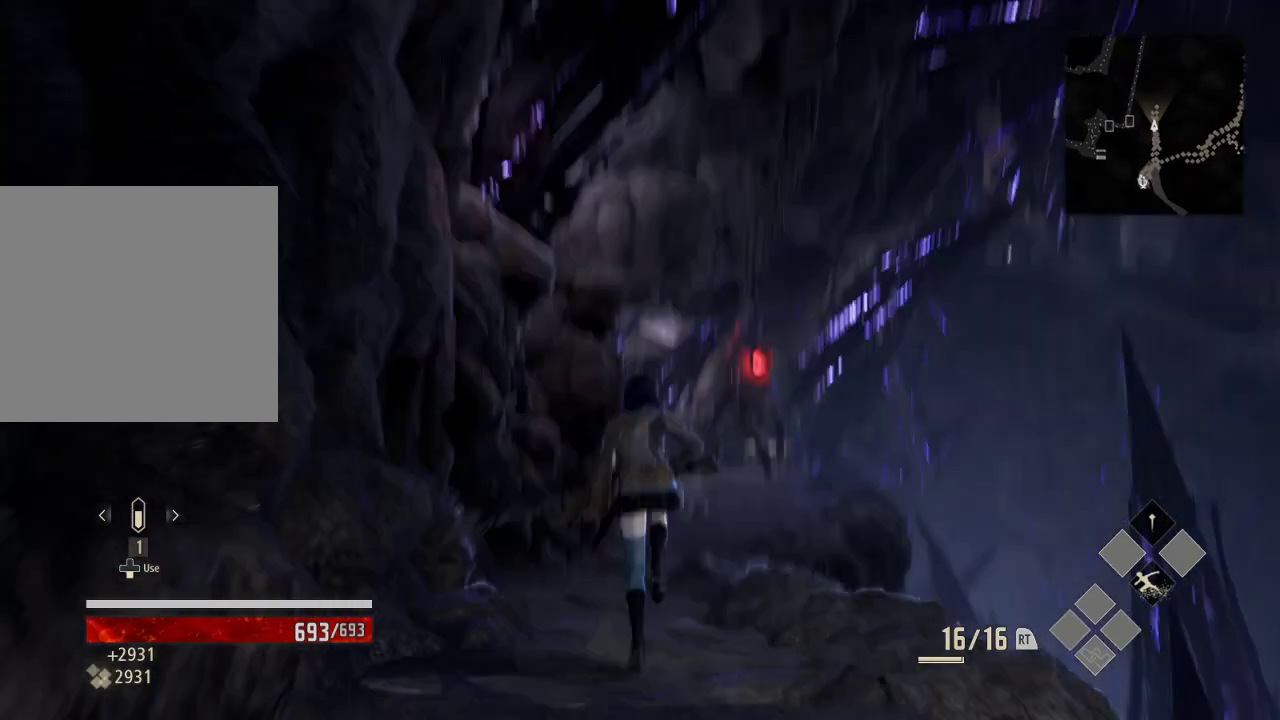
{"dt_ms": 500, "buttons": [], "left_stick": "up", "right_stick": "center", "events": [[33, "right_stick", "center"], [233, "R3", "down"], [333, "R3", "up"]]}
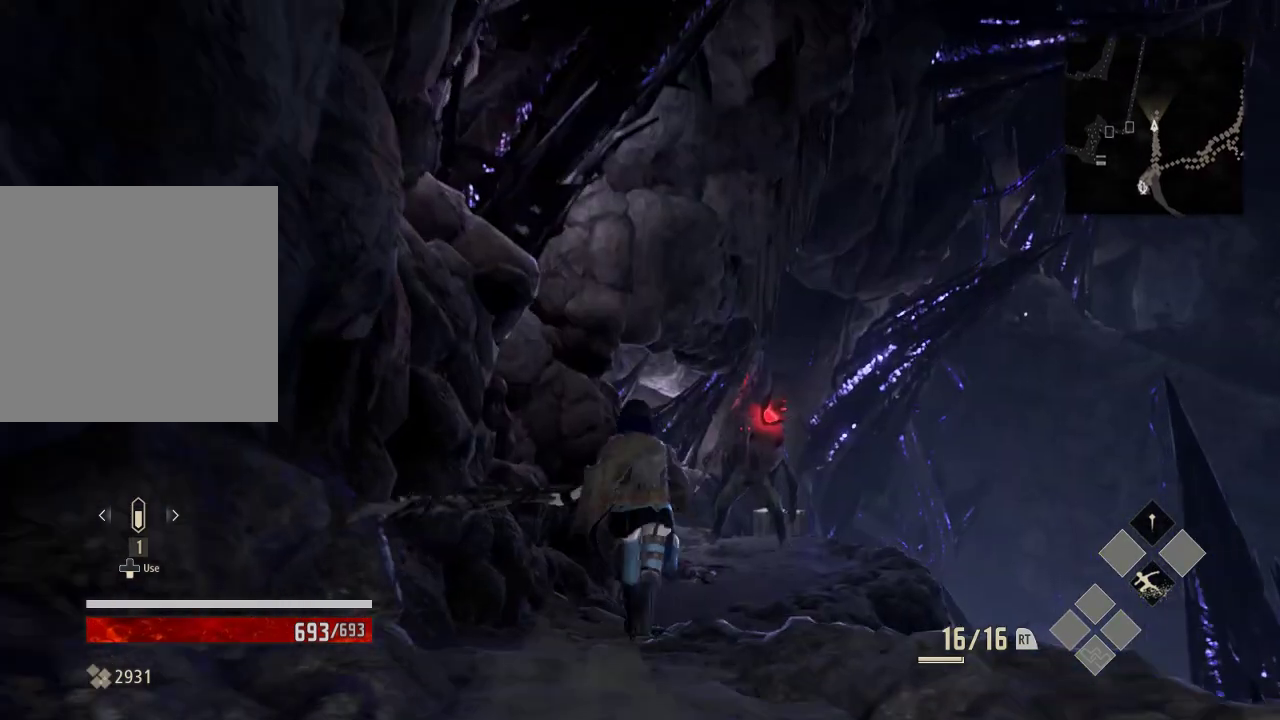
{"dt_ms": 1000, "buttons": ["Y", "R2"], "left_stick": "down", "right_stick": "center", "events": [[133, "R3", "down"], [233, "R3", "up"], [533, "R3", "down"], [533, "right_stick", "down"], [633, "R3", "up"], [633, "right_stick", "center"], [833, "left_stick", "up-left"], [933, "R2", "down"], [933, "left_stick", "down"], [1000, "Y", "down"]]}
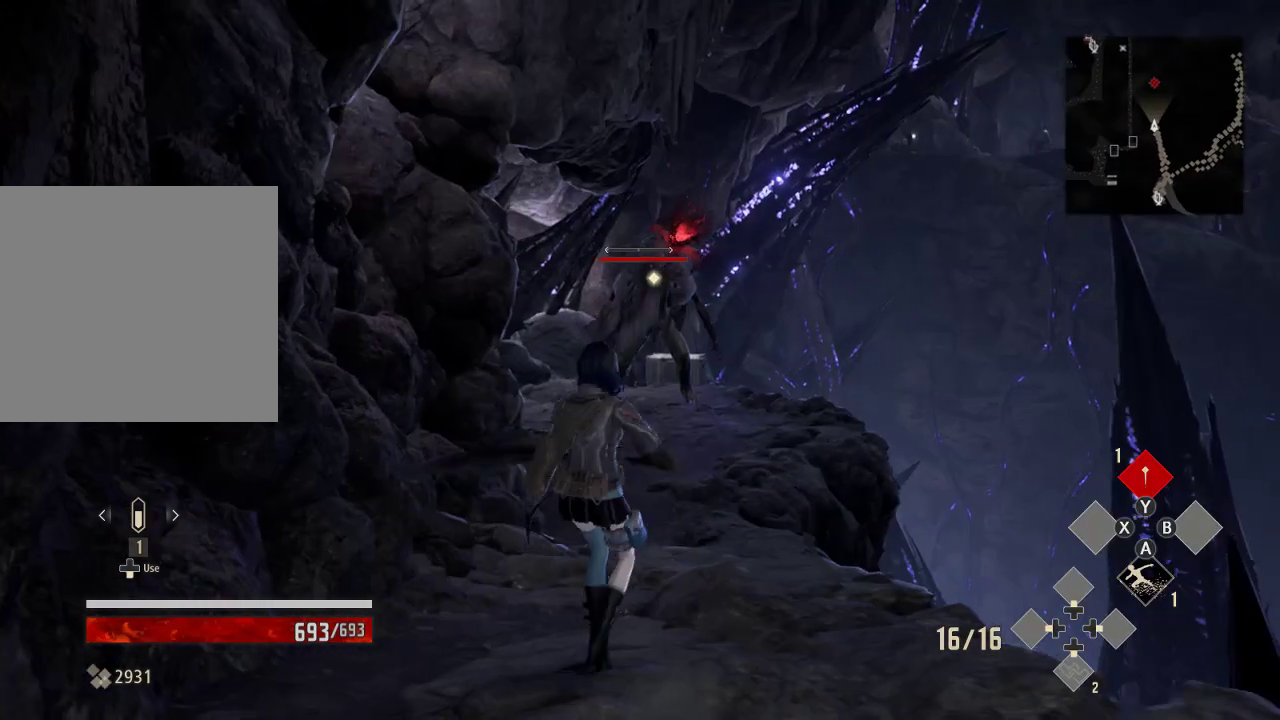
{"dt_ms": 500, "buttons": ["R2"], "left_stick": "down", "right_stick": "center", "events": [[233, "Y", "up"]]}
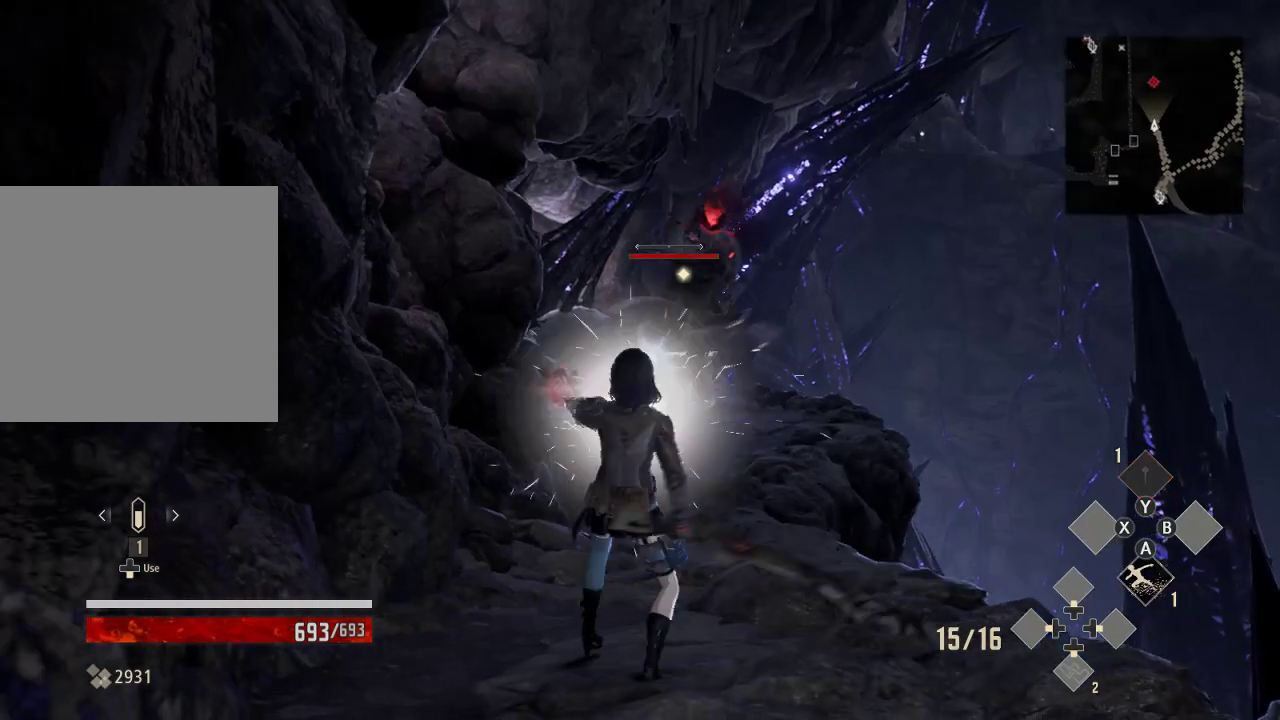
{"dt_ms": 500, "buttons": [], "left_stick": "down", "right_stick": "center", "events": [[133, "R2", "up"]]}
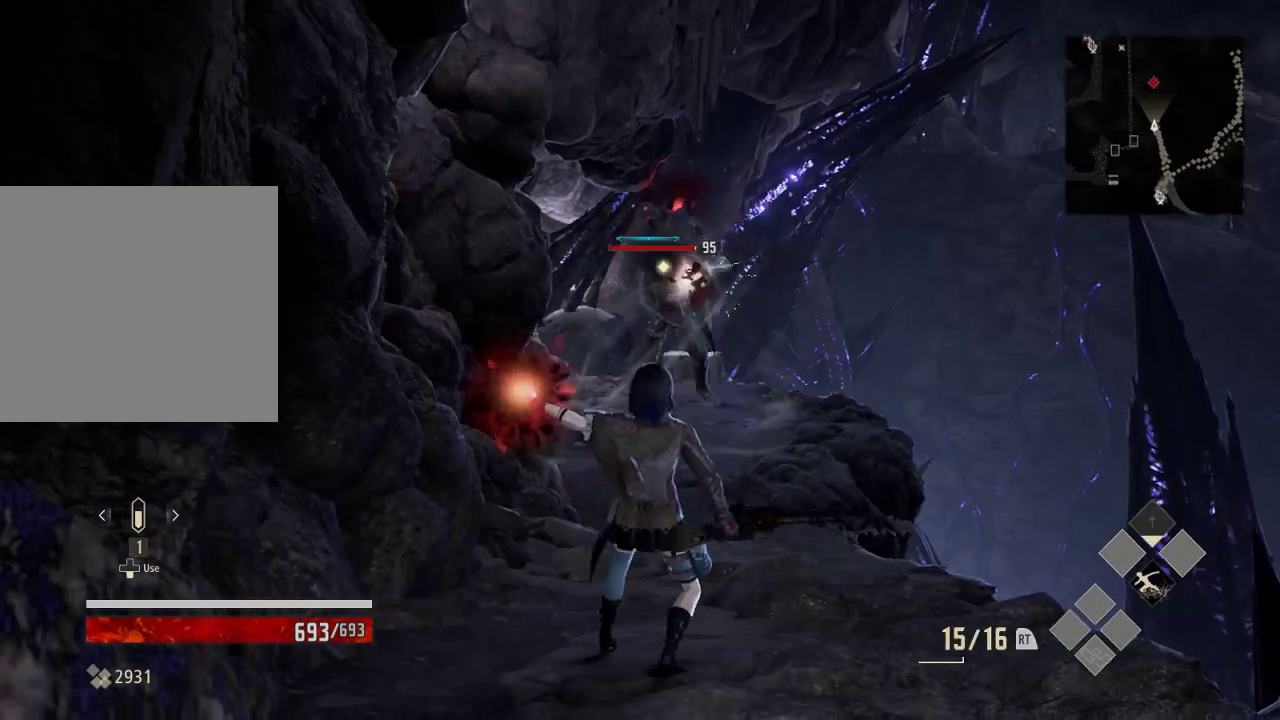
{"dt_ms": 500, "buttons": ["R2"], "left_stick": "down", "right_stick": "center", "events": [[333, "R2", "down"]]}
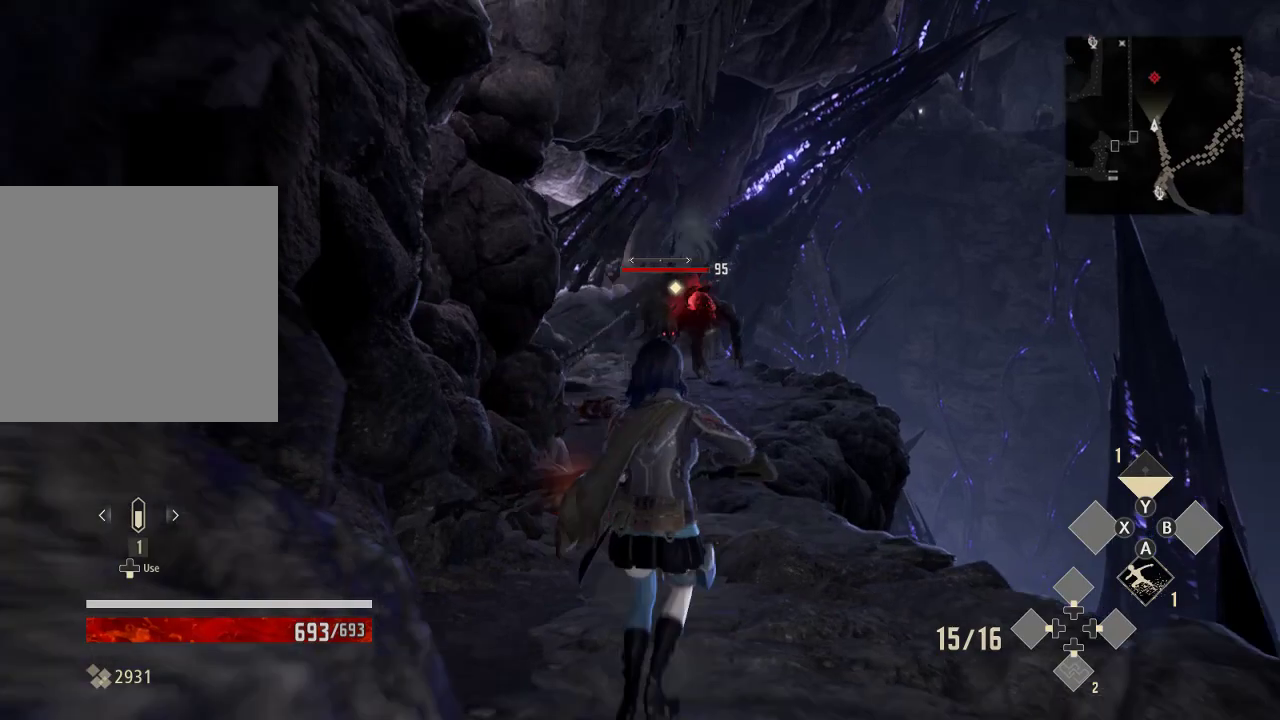
{"dt_ms": 500, "buttons": ["R2"], "left_stick": "down-right", "right_stick": "center", "events": [[233, "left_stick", "down-right"]]}
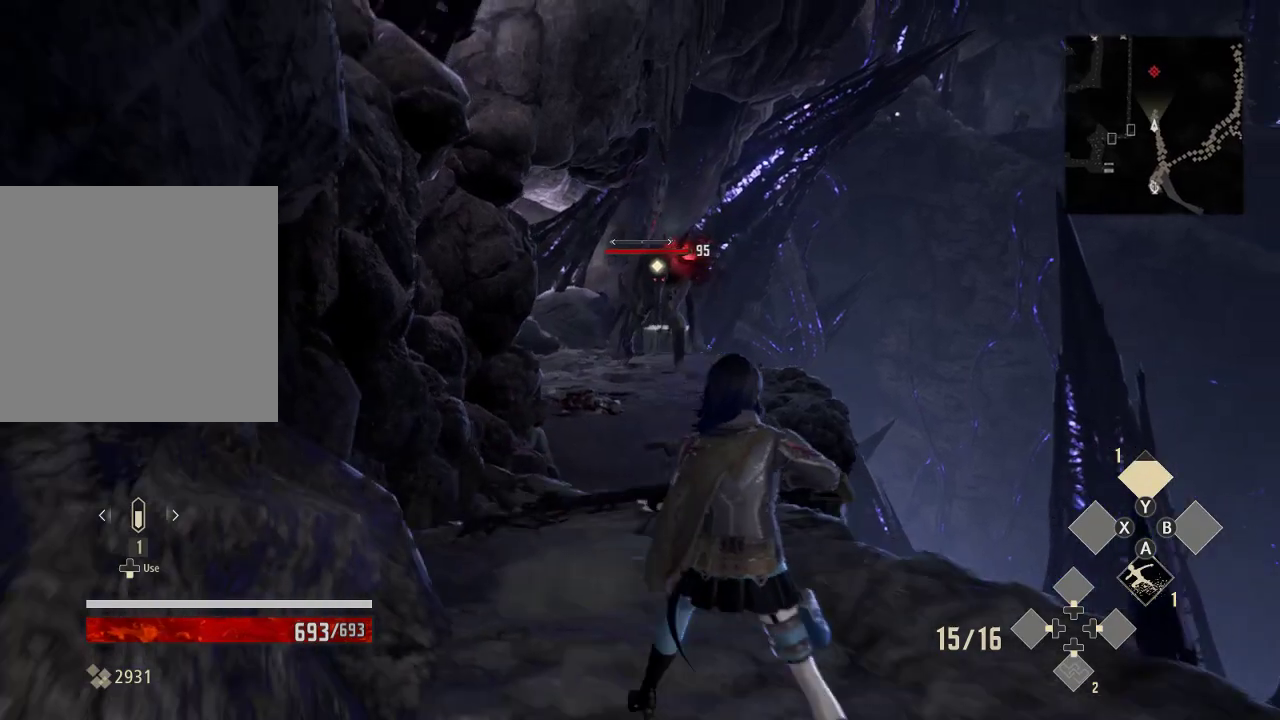
{"dt_ms": 500, "buttons": ["R2"], "left_stick": "down", "right_stick": "center", "events": [[133, "R2", "up"], [233, "left_stick", "down"], [433, "R2", "down"]]}
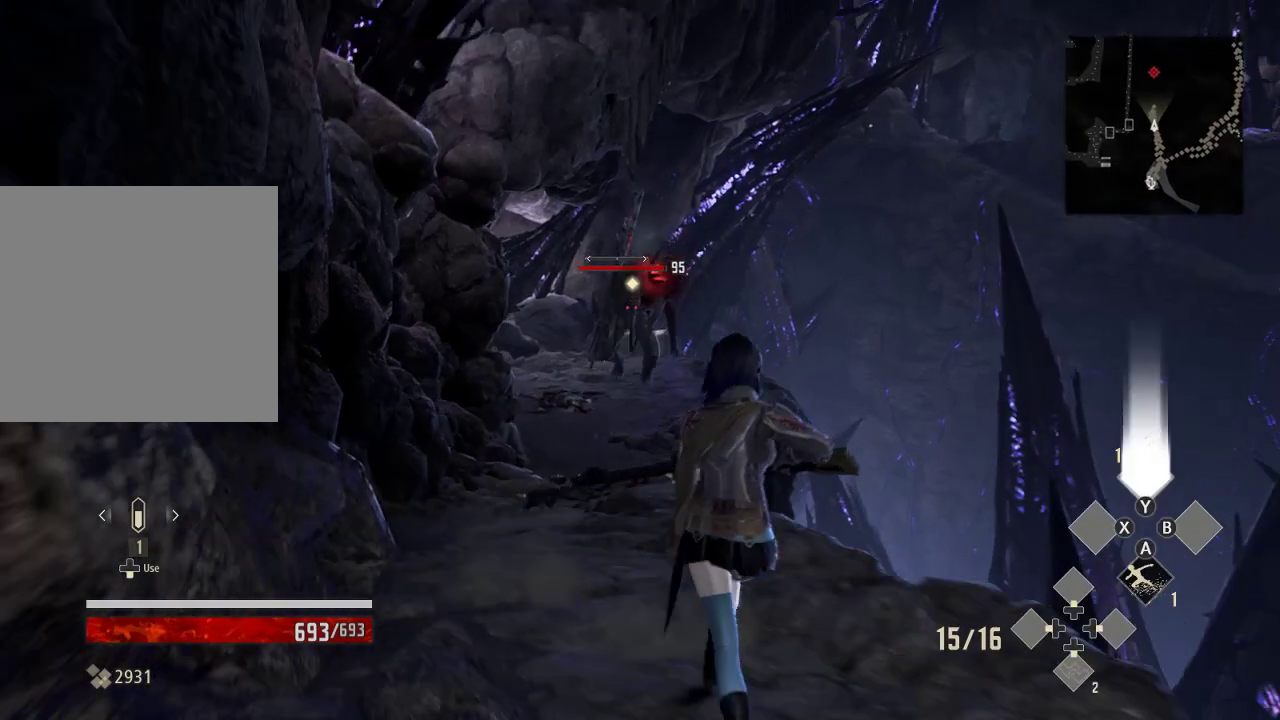
{"dt_ms": 500, "buttons": ["R2"], "left_stick": "down", "right_stick": "center", "events": [[133, "Y", "down"], [333, "Y", "up"]]}
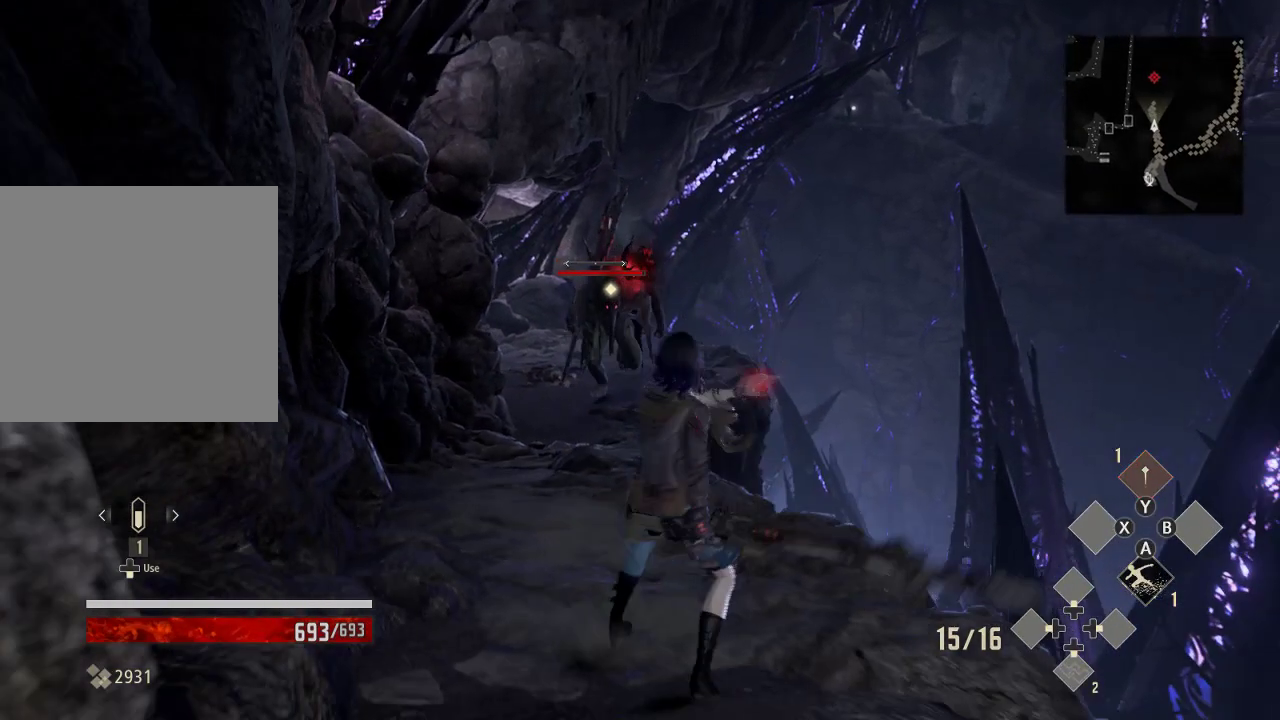
{"dt_ms": 500, "buttons": [], "left_stick": "down", "right_stick": "center", "events": [[33, "R2", "up"]]}
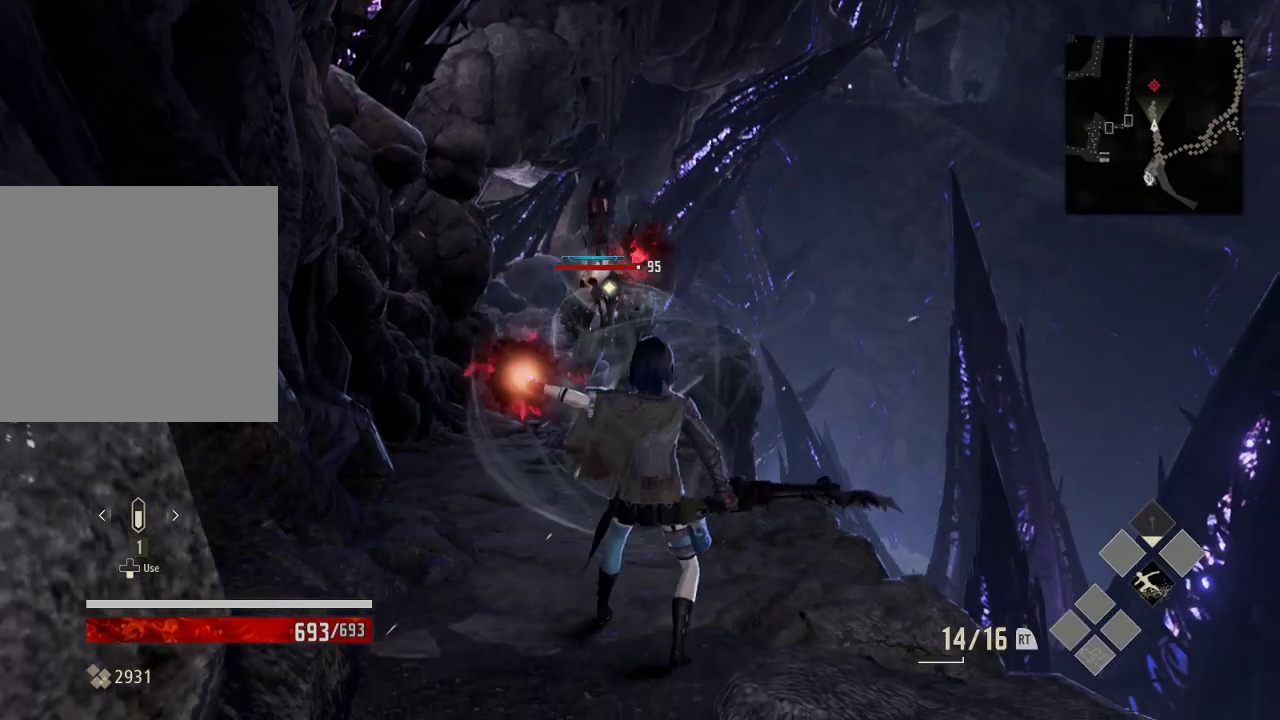
{"dt_ms": 500, "buttons": [], "left_stick": "down", "right_stick": "center", "events": []}